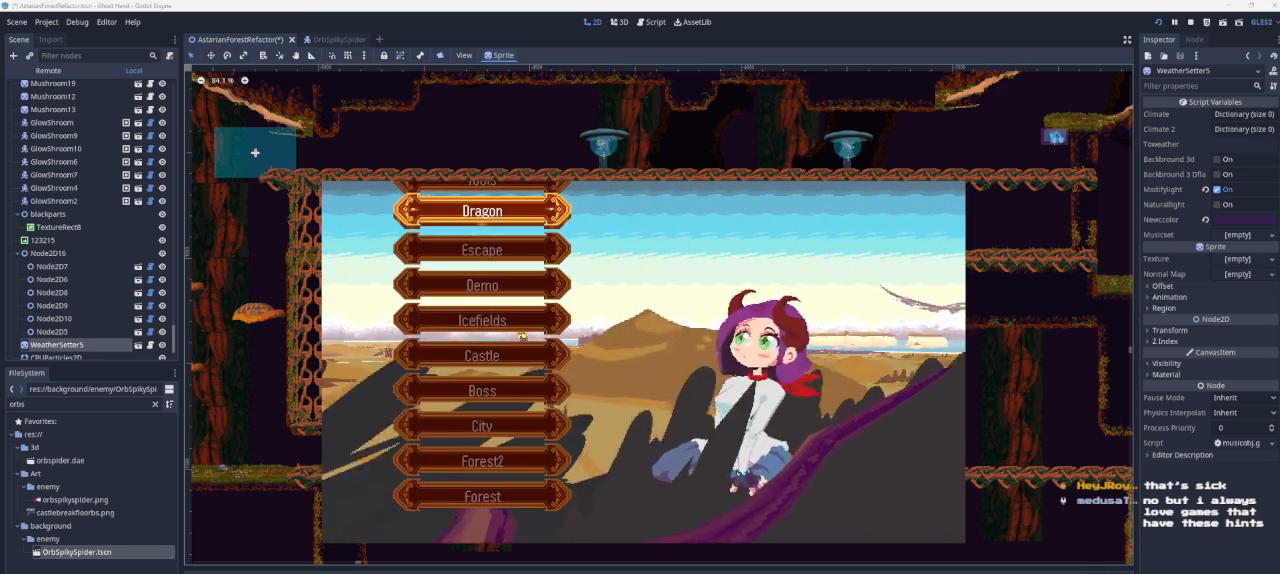
Gameplay with a controller (PlayStation layout); each line is a JSON object with the inputs held at the frame after it. "events" lists button and stick changes between this image and that frame as [ms after this image, input, new state], when the widget could be followed in between.
{"buttons": ["DPAD_UP"], "left_stick": "center", "right_stick": "center", "events": [[200, "DPAD_UP", "down"], [300, "DPAD_UP", "up"], [400, "DPAD_UP", "down"]]}
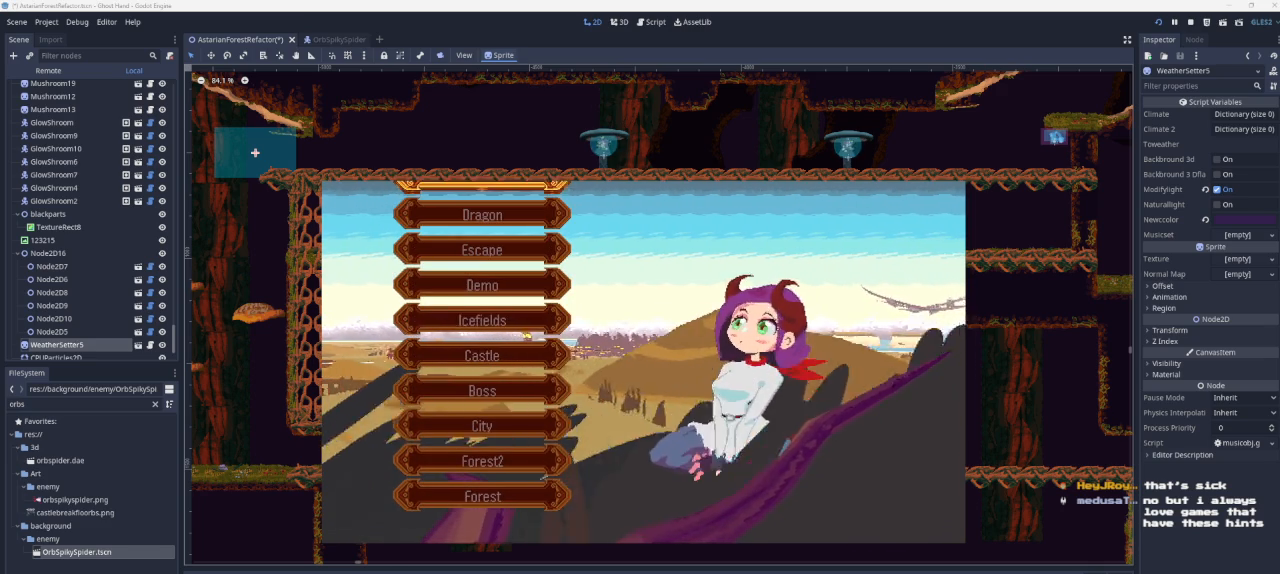
{"buttons": ["DPAD_DOWN"], "left_stick": "center", "right_stick": "center", "events": [[33, "DPAD_UP", "up"], [467, "DPAD_DOWN", "down"]]}
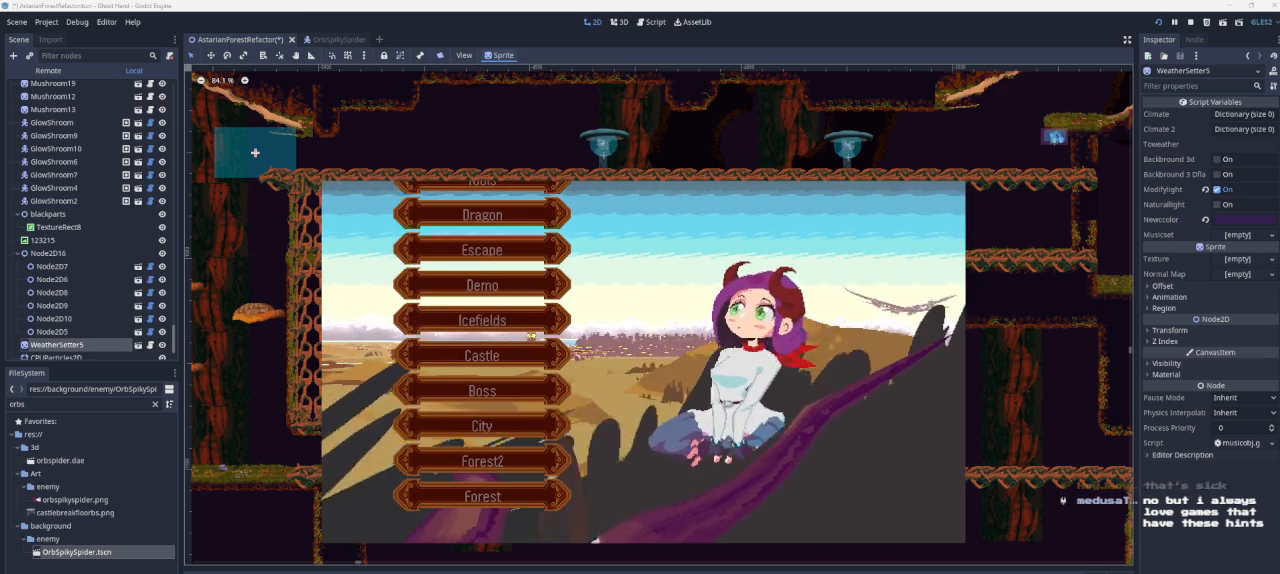
{"buttons": ["DPAD_DOWN"], "left_stick": "center", "right_stick": "center", "events": [[67, "DPAD_DOWN", "up"], [133, "DPAD_DOWN", "down"], [233, "DPAD_DOWN", "up"], [367, "DPAD_DOWN", "down"], [400, "DPAD_DOWN", "up"], [500, "DPAD_DOWN", "down"]]}
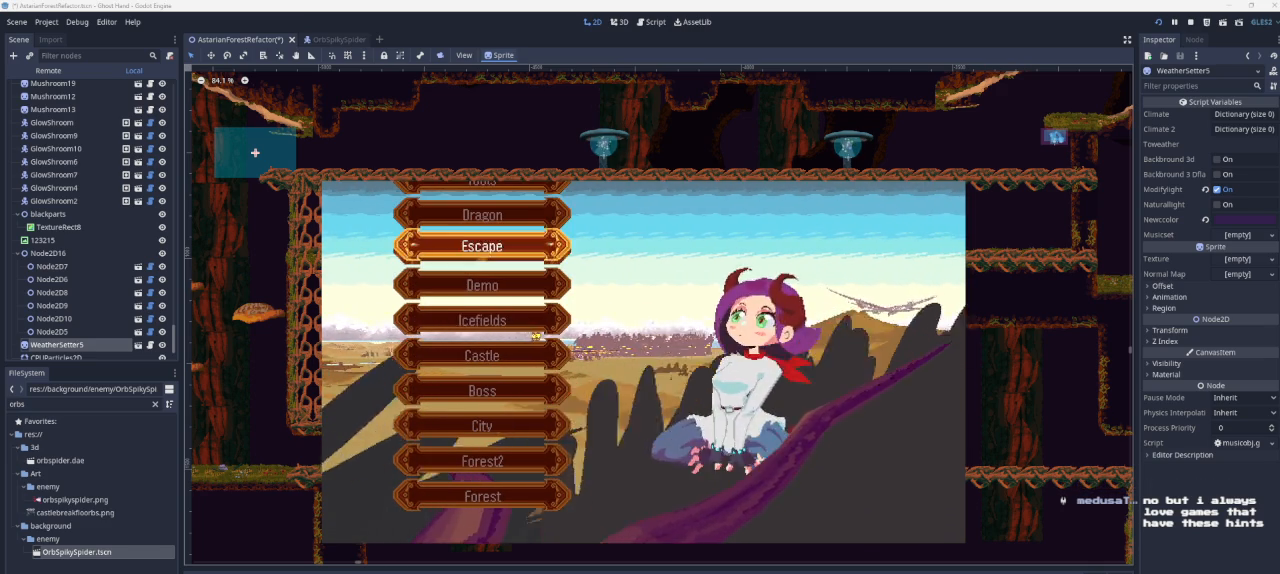
{"buttons": ["DPAD_DOWN"], "left_stick": "center", "right_stick": "center", "events": [[100, "DPAD_DOWN", "up"], [167, "DPAD_DOWN", "down"], [233, "DPAD_DOWN", "up"], [333, "DPAD_DOWN", "down"], [433, "DPAD_DOWN", "up"], [500, "DPAD_DOWN", "down"]]}
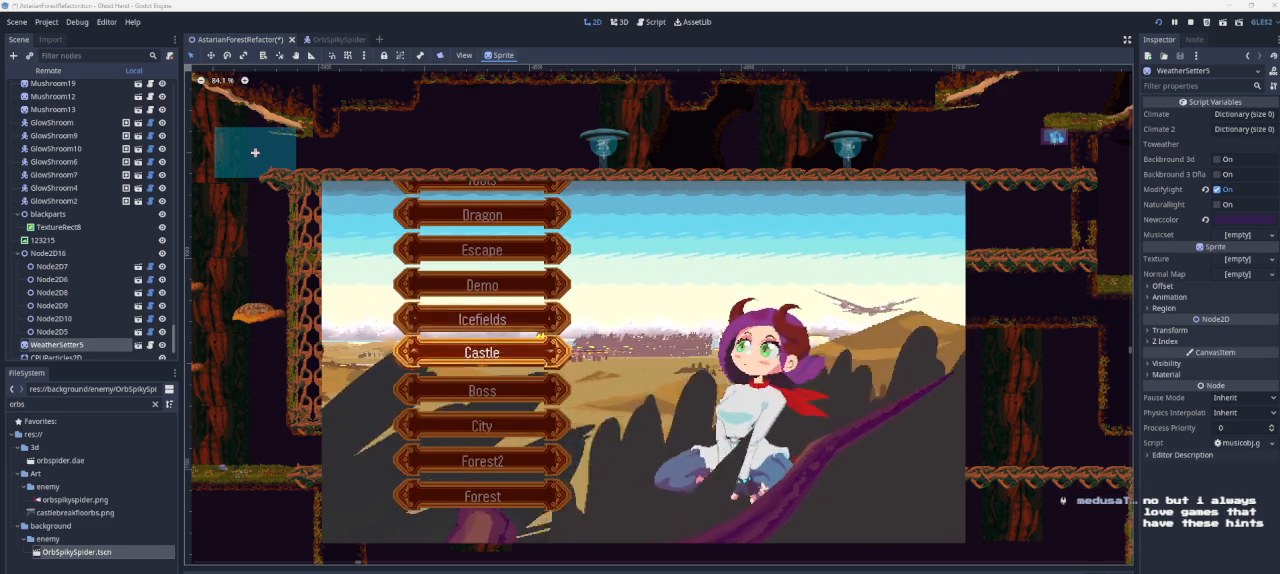
{"buttons": ["SQUARE"], "left_stick": "center", "right_stick": "center", "events": [[267, "DPAD_DOWN", "up"], [433, "SQUARE", "down"]]}
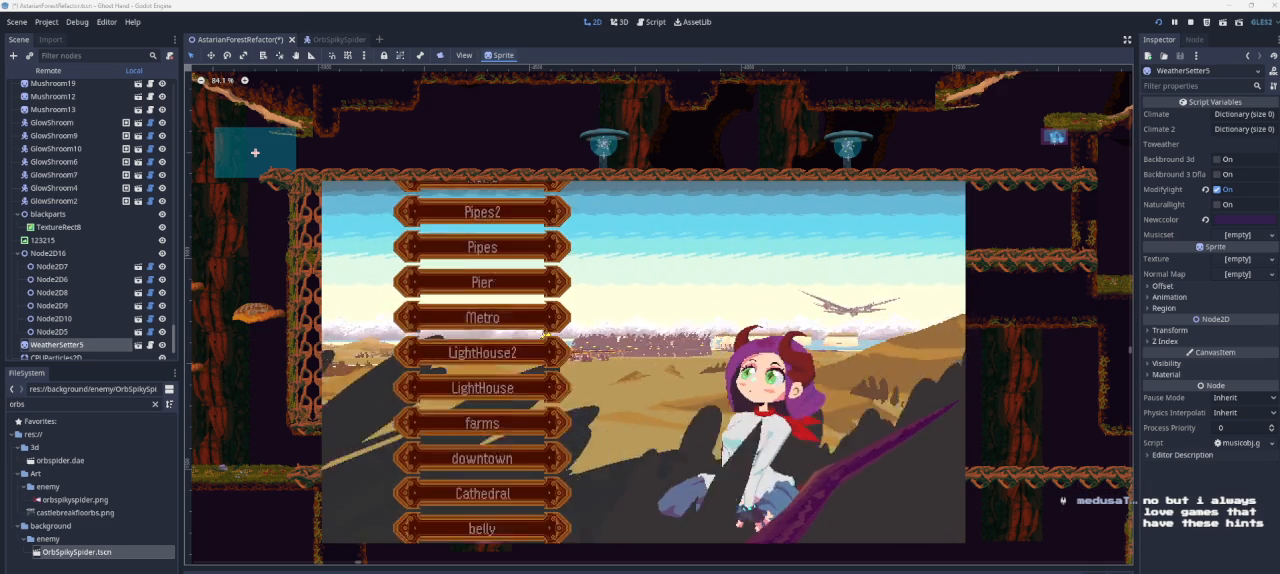
{"buttons": ["DPAD_DOWN"], "left_stick": "center", "right_stick": "center", "events": [[67, "SQUARE", "up"], [100, "DPAD_DOWN", "down"], [167, "DPAD_DOWN", "up"], [267, "DPAD_DOWN", "down"], [333, "DPAD_DOWN", "up"], [433, "DPAD_DOWN", "down"]]}
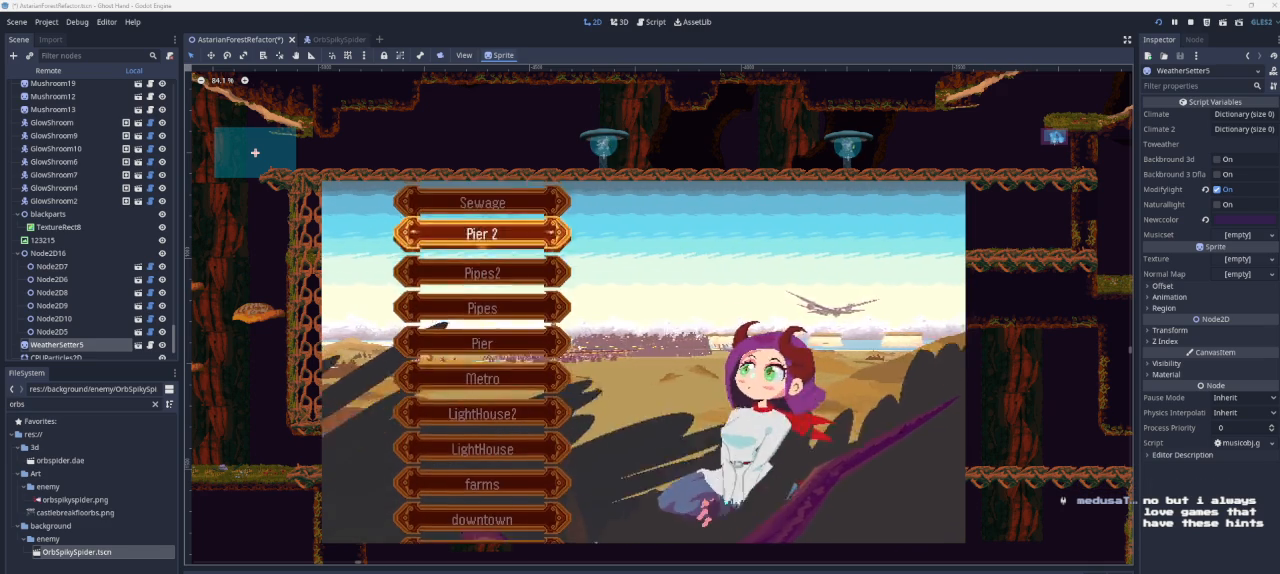
{"buttons": ["DPAD_DOWN"], "left_stick": "center", "right_stick": "center", "events": [[33, "DPAD_DOWN", "up"], [100, "DPAD_DOWN", "down"], [167, "DPAD_DOWN", "up"], [467, "DPAD_DOWN", "down"]]}
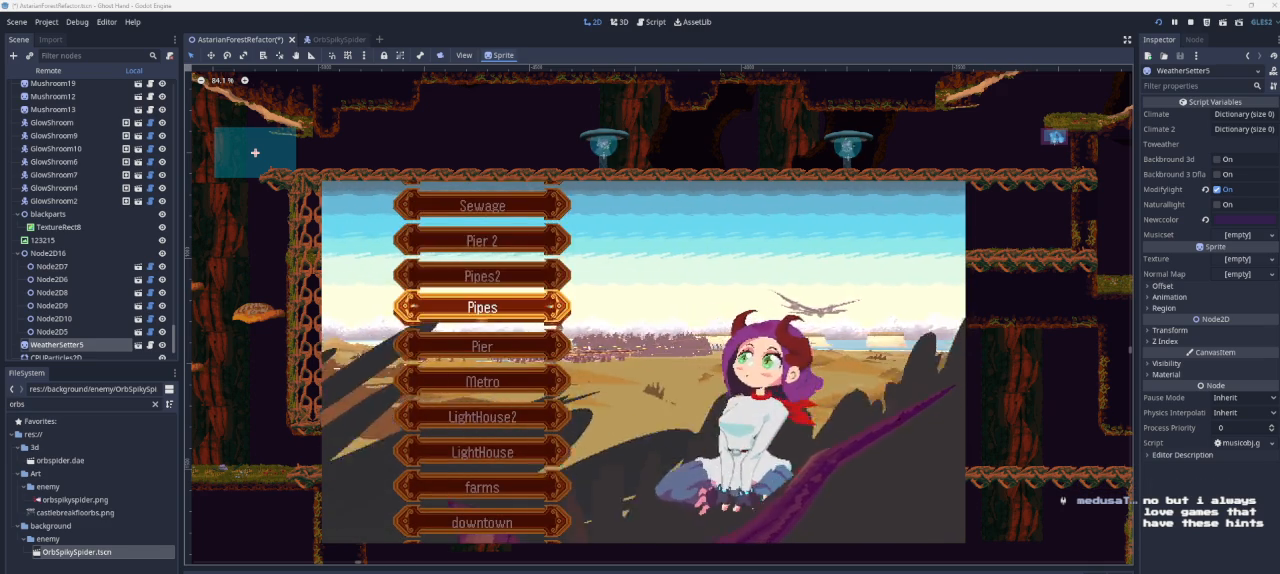
{"buttons": [], "left_stick": "center", "right_stick": "center", "events": [[33, "DPAD_DOWN", "up"], [200, "SQUARE", "down"], [333, "SQUARE", "up"]]}
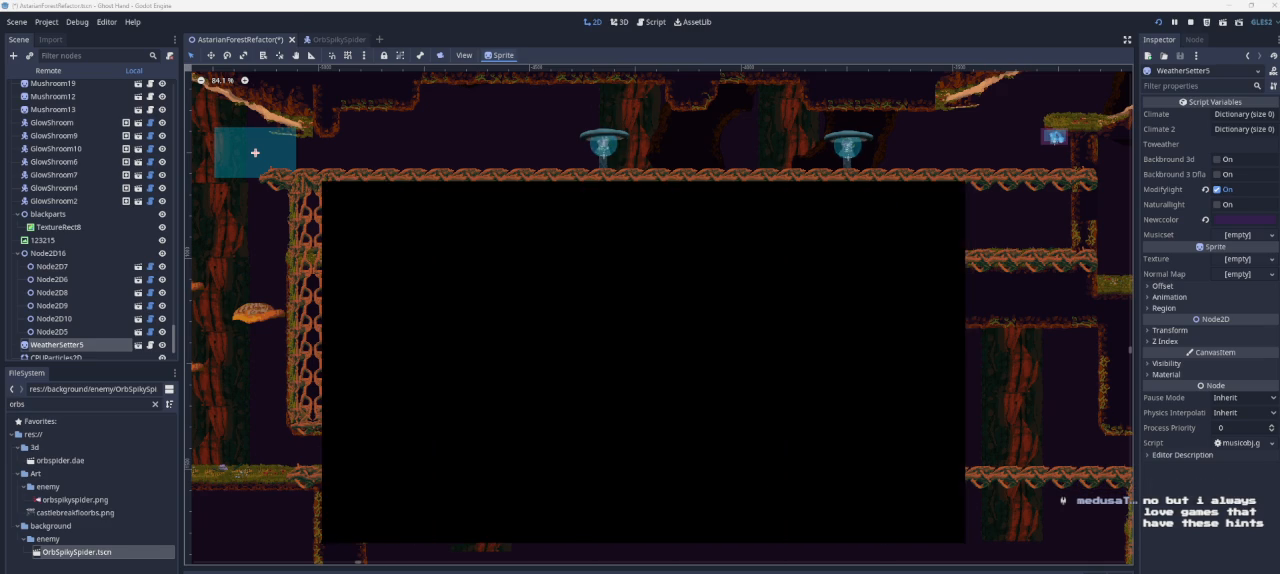
{"buttons": [], "left_stick": "center", "right_stick": "center", "events": [[133, "left_stick", "right"], [233, "left_stick", "center"]]}
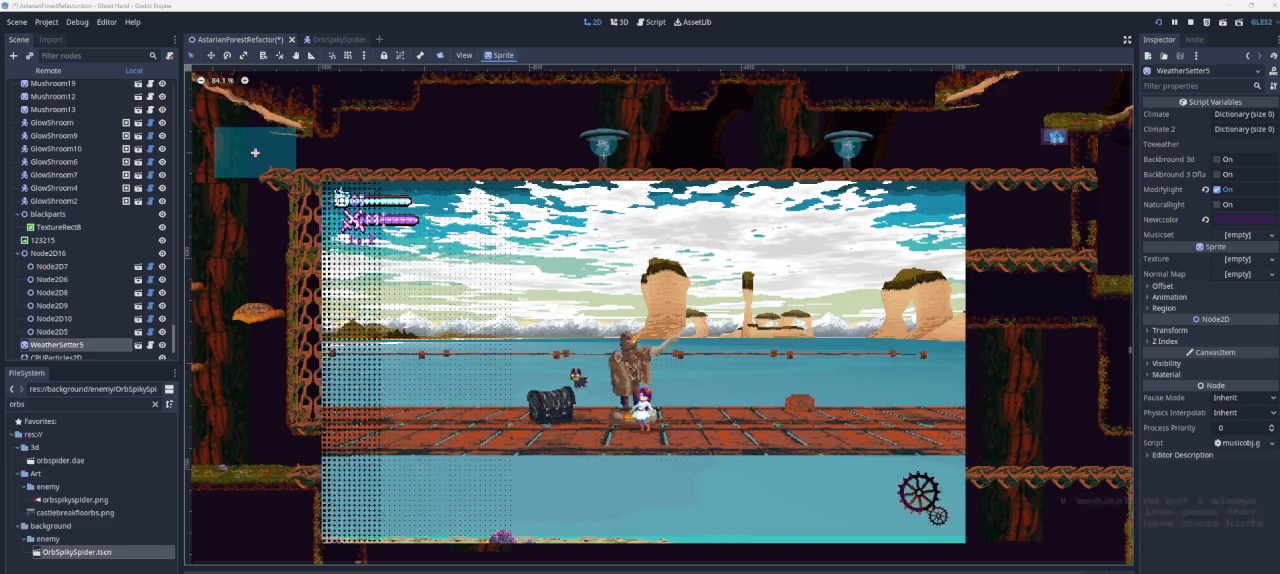
{"buttons": [], "left_stick": "left", "right_stick": "center", "events": [[200, "left_stick", "right"], [500, "left_stick", "left"]]}
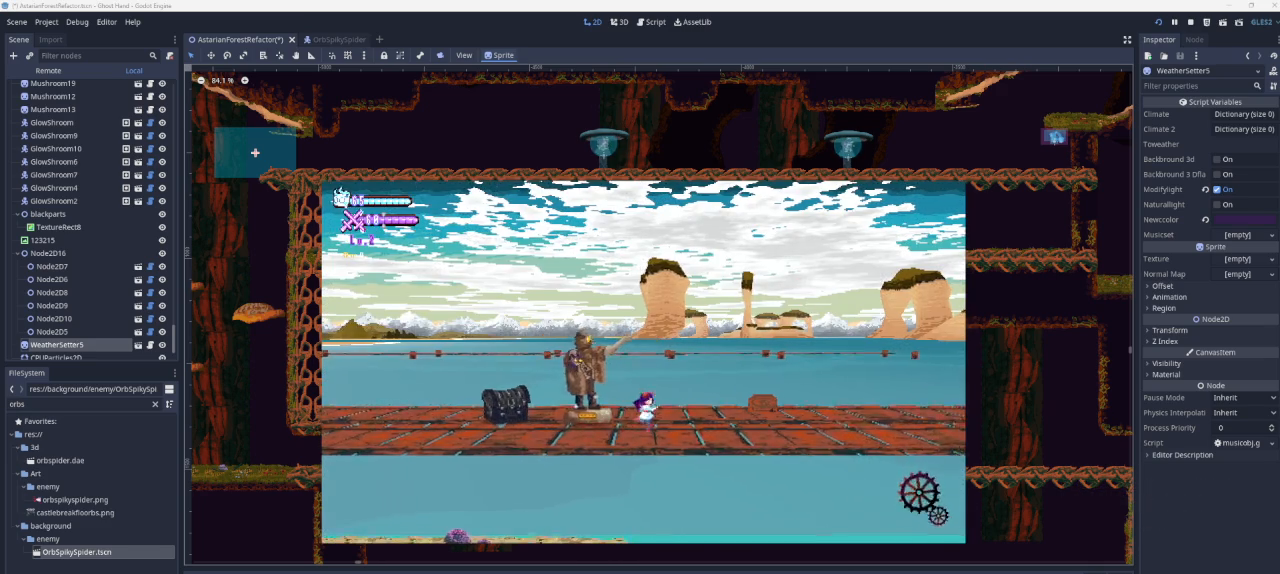
{"buttons": [], "left_stick": "left", "right_stick": "center", "events": [[67, "CROSS", "down"], [133, "SQUARE", "down"], [200, "CROSS", "up"], [267, "SQUARE", "up"]]}
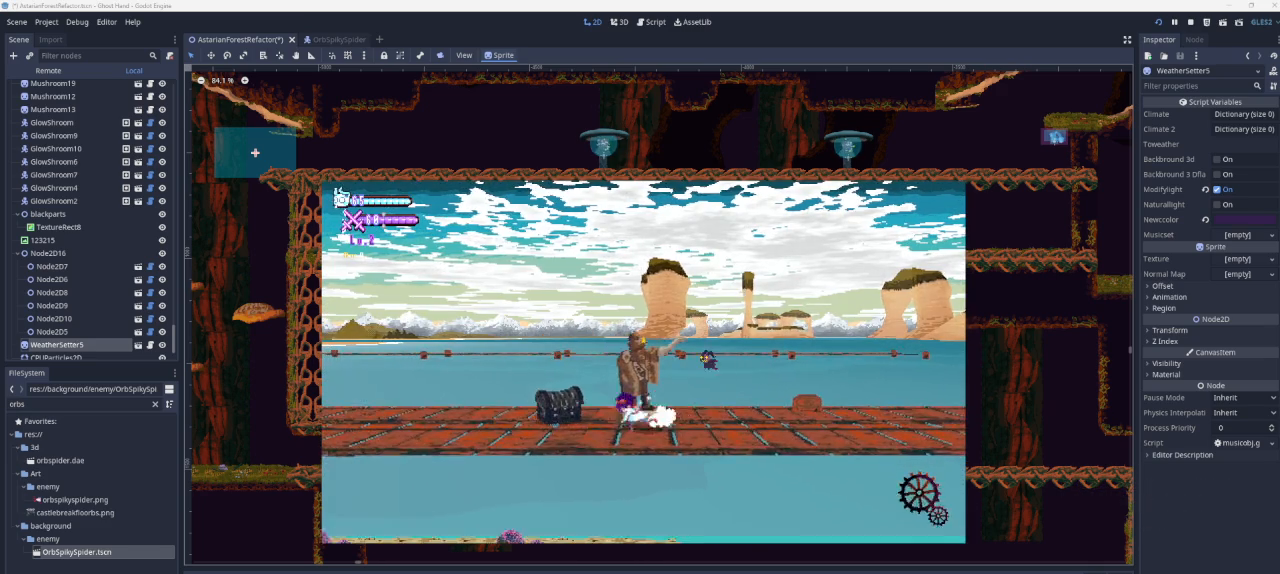
{"buttons": [], "left_stick": "right", "right_stick": "center", "events": [[167, "CROSS", "down"], [200, "SQUARE", "down"], [267, "CROSS", "up"], [300, "SQUARE", "up"], [433, "left_stick", "right"]]}
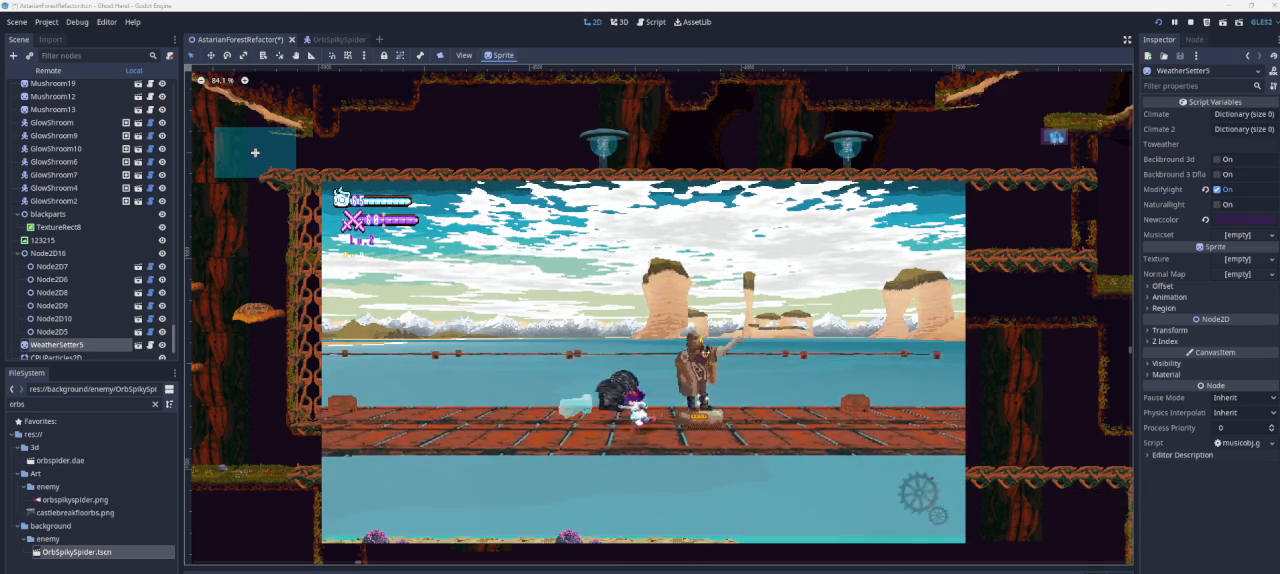
{"buttons": [], "left_stick": "right", "right_stick": "center", "events": []}
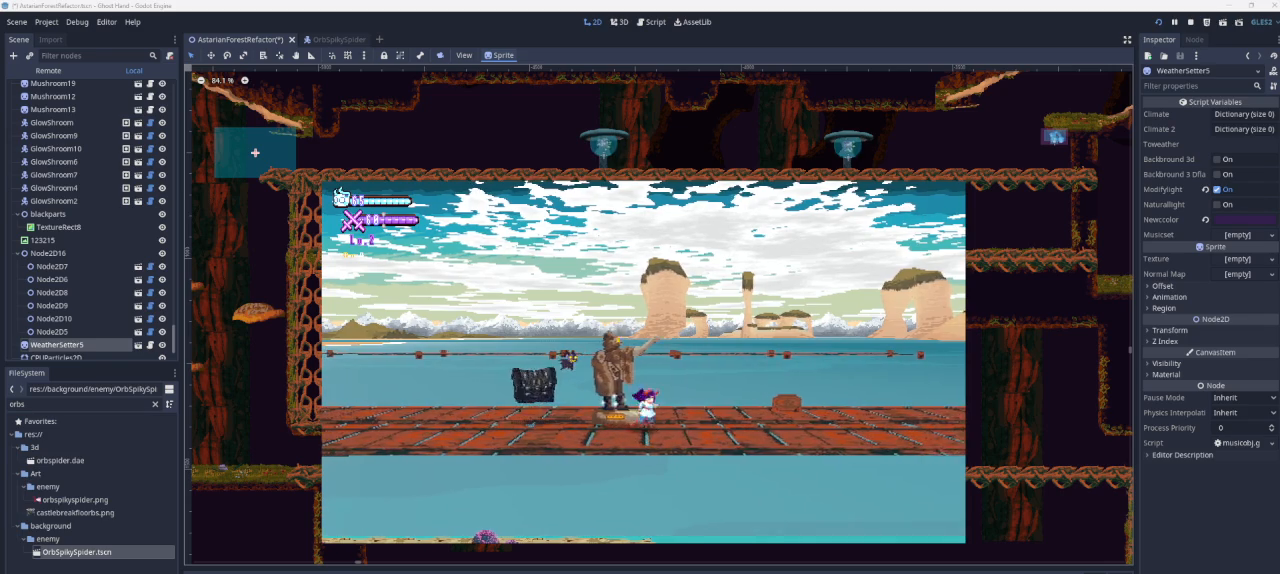
{"buttons": [], "left_stick": "center", "right_stick": "center", "events": [[33, "left_stick", "center"], [133, "left_stick", "left"], [333, "left_stick", "center"]]}
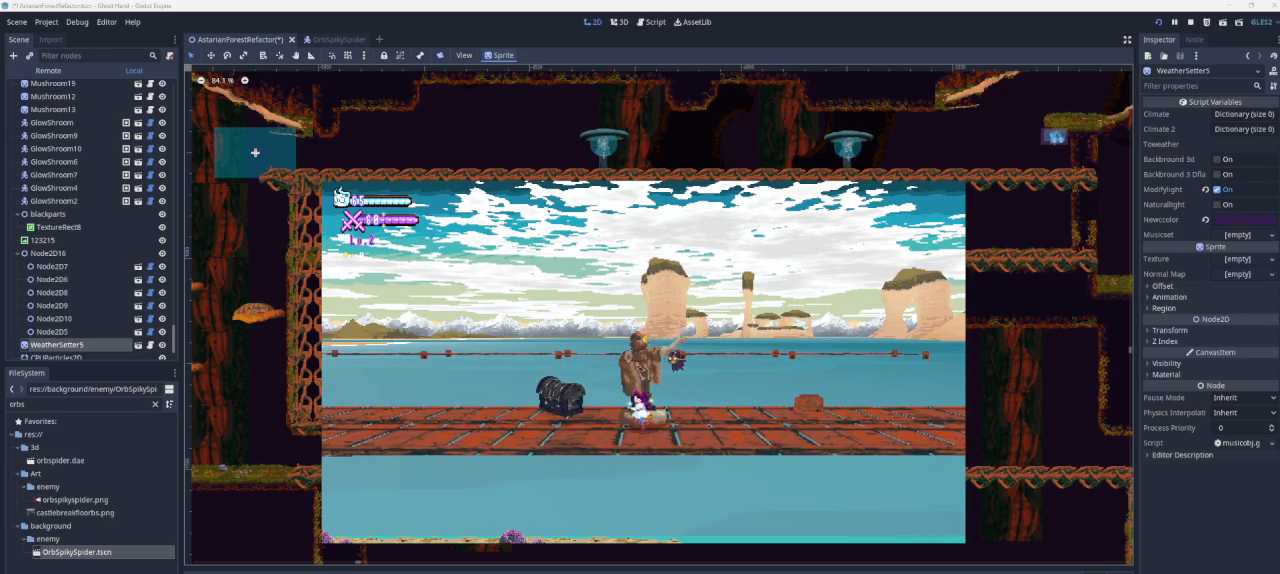
{"buttons": [], "left_stick": "center", "right_stick": "center", "events": []}
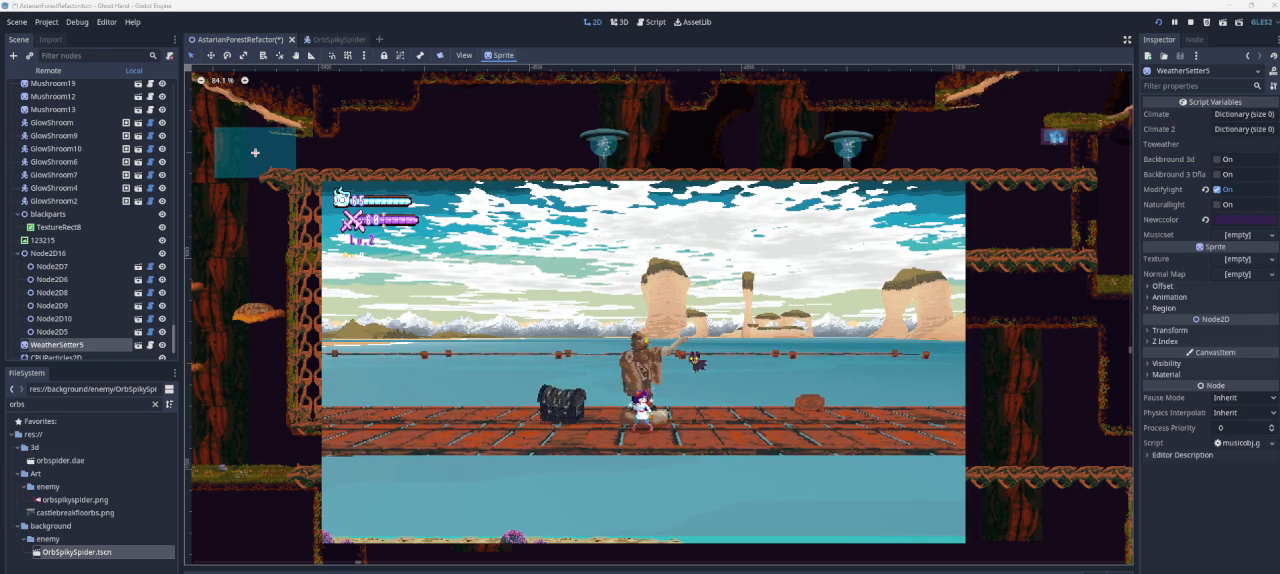
{"buttons": [], "left_stick": "left", "right_stick": "center", "events": [[167, "left_stick", "left"]]}
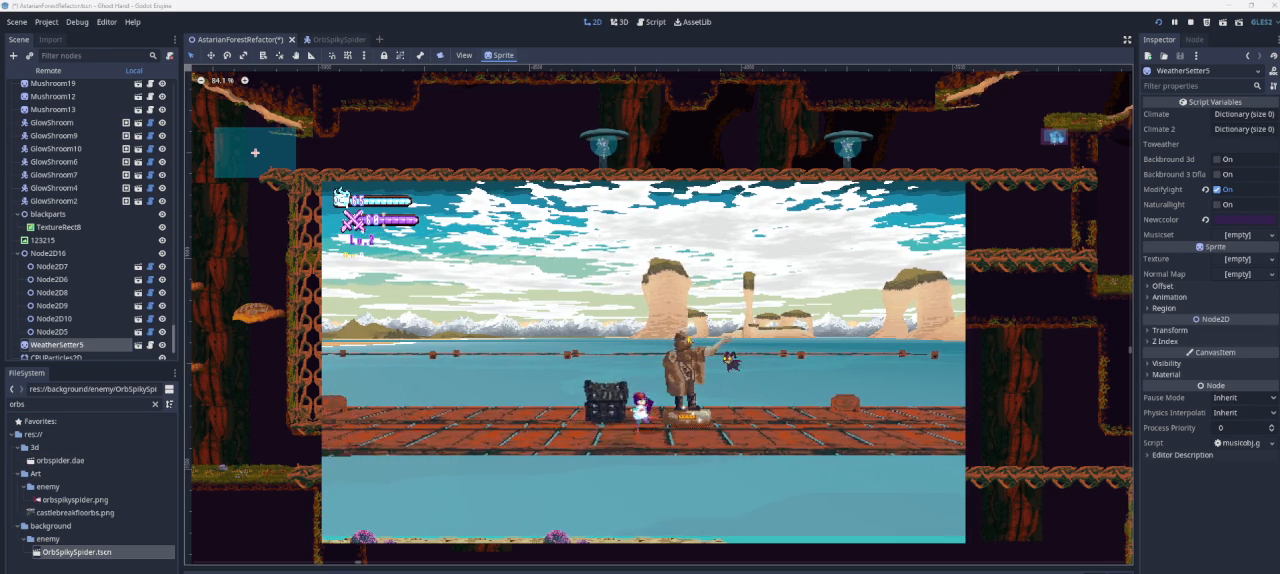
{"buttons": [], "left_stick": "center", "right_stick": "center", "events": [[200, "left_stick", "center"]]}
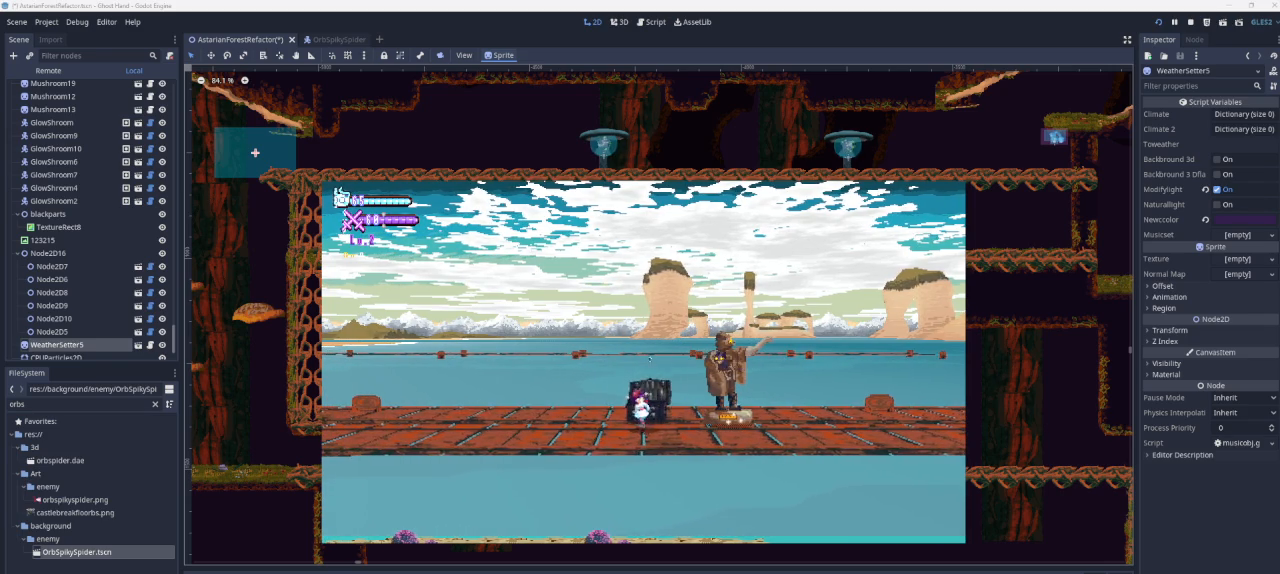
{"buttons": [], "left_stick": "right", "right_stick": "center", "events": [[300, "CROSS", "down"], [300, "left_stick", "right"], [500, "CROSS", "up"]]}
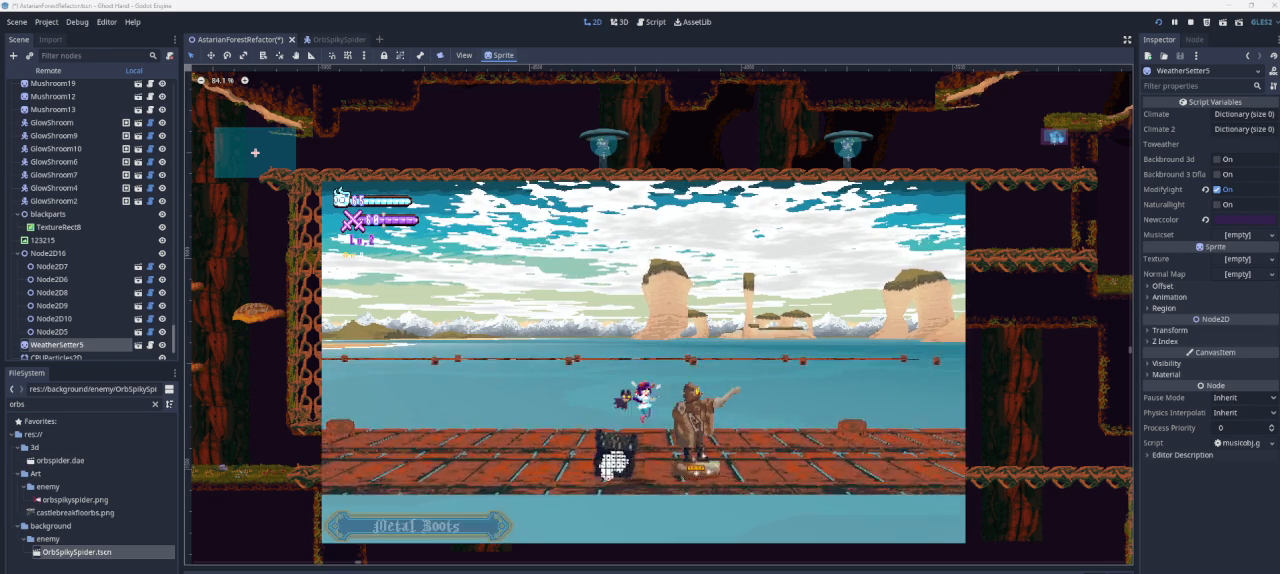
{"buttons": [], "left_stick": "right", "right_stick": "center", "events": [[100, "left_stick", "down-left"], [300, "left_stick", "right"]]}
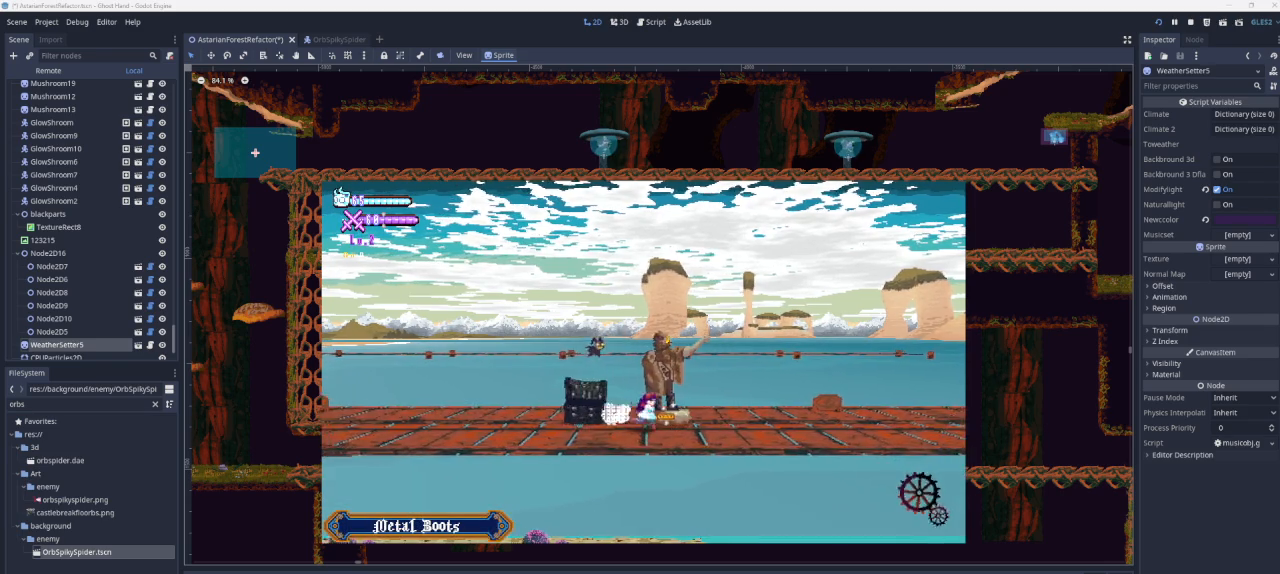
{"buttons": [], "left_stick": "center", "right_stick": "center", "events": [[333, "TRIANGLE", "down"], [333, "left_stick", "center"], [433, "TRIANGLE", "up"]]}
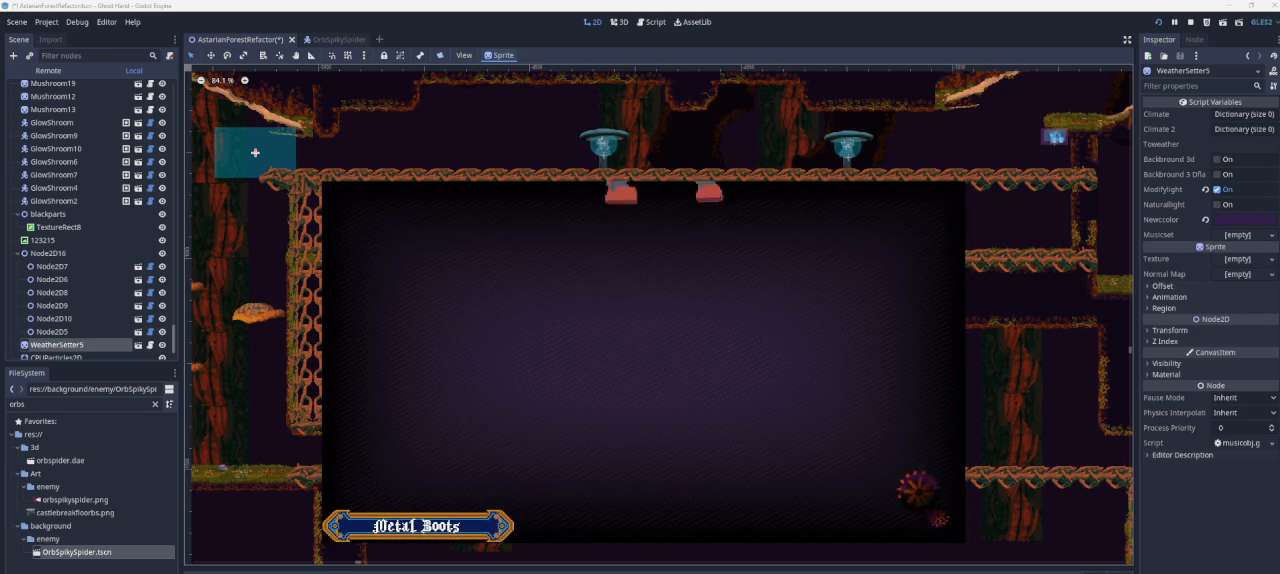
{"buttons": [], "left_stick": "center", "right_stick": "center", "events": []}
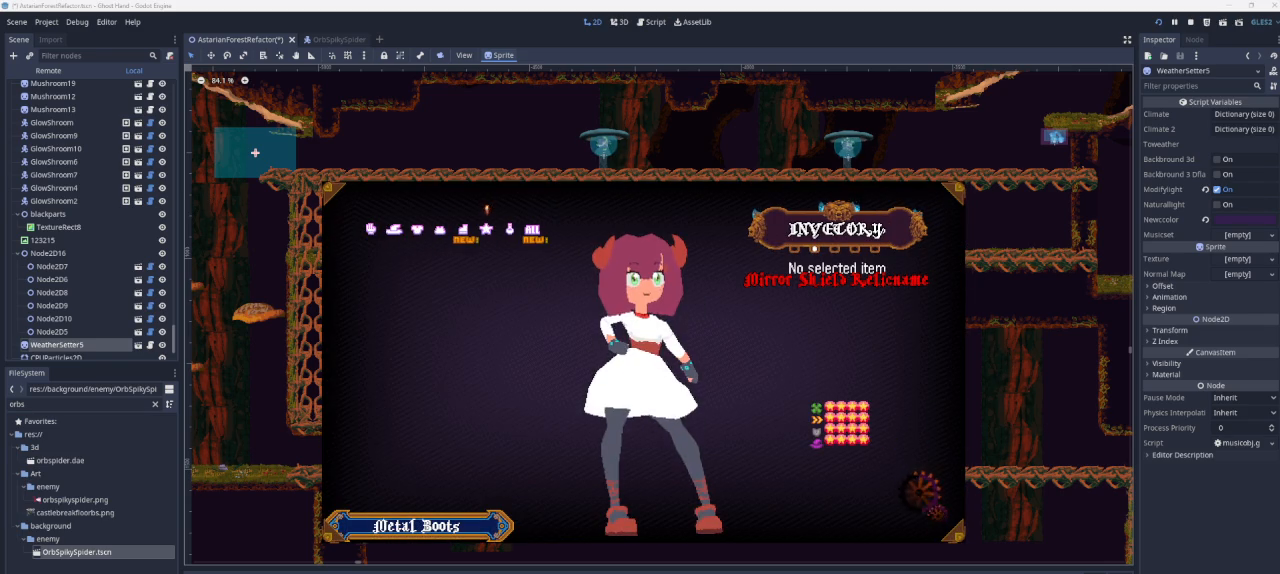
{"buttons": [], "left_stick": "center", "right_stick": "center", "events": [[67, "DPAD_LEFT", "down"], [100, "DPAD_LEFT", "up"], [400, "SQUARE", "down"], [467, "SQUARE", "up"]]}
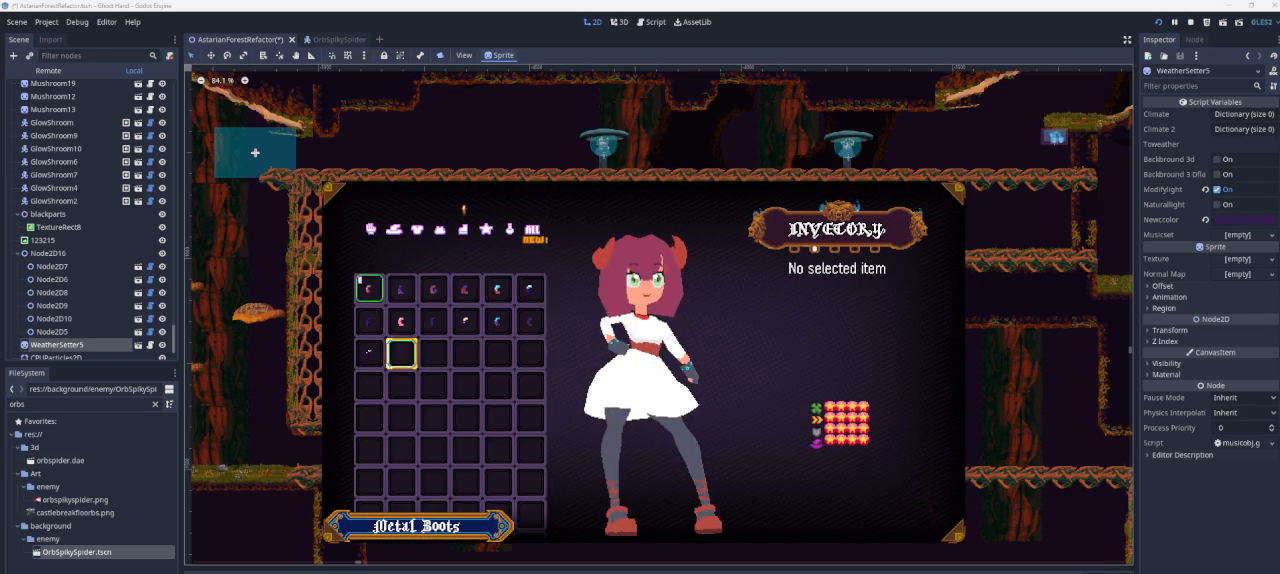
{"buttons": [], "left_stick": "center", "right_stick": "center", "events": []}
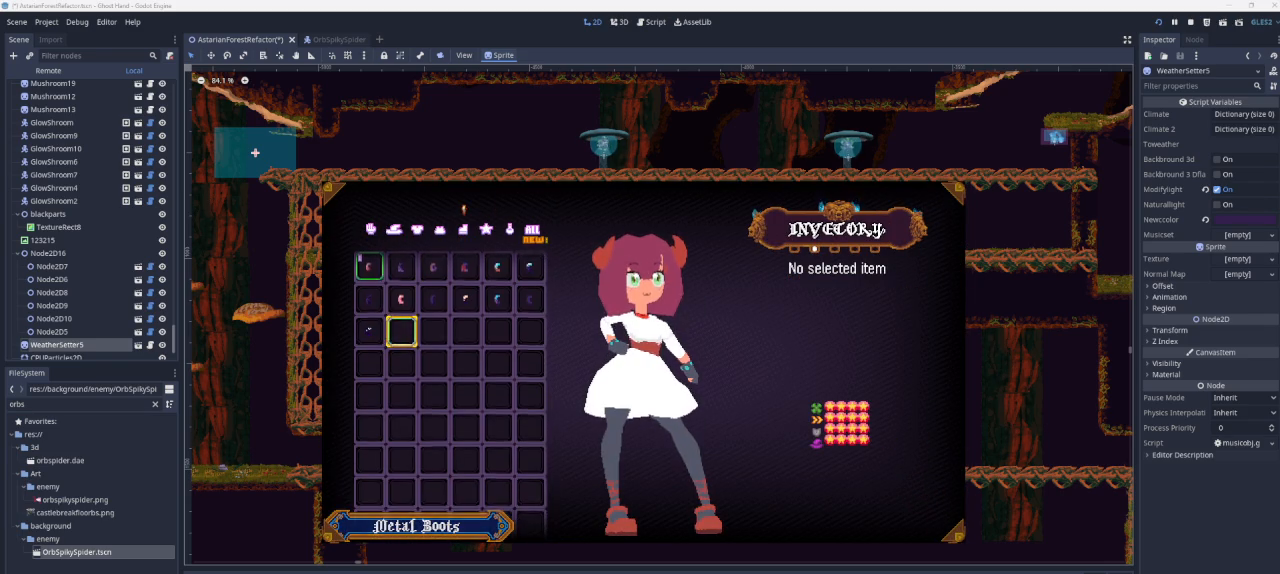
{"buttons": [], "left_stick": "center", "right_stick": "center", "events": [[233, "DPAD_UP", "down"], [333, "DPAD_UP", "up"]]}
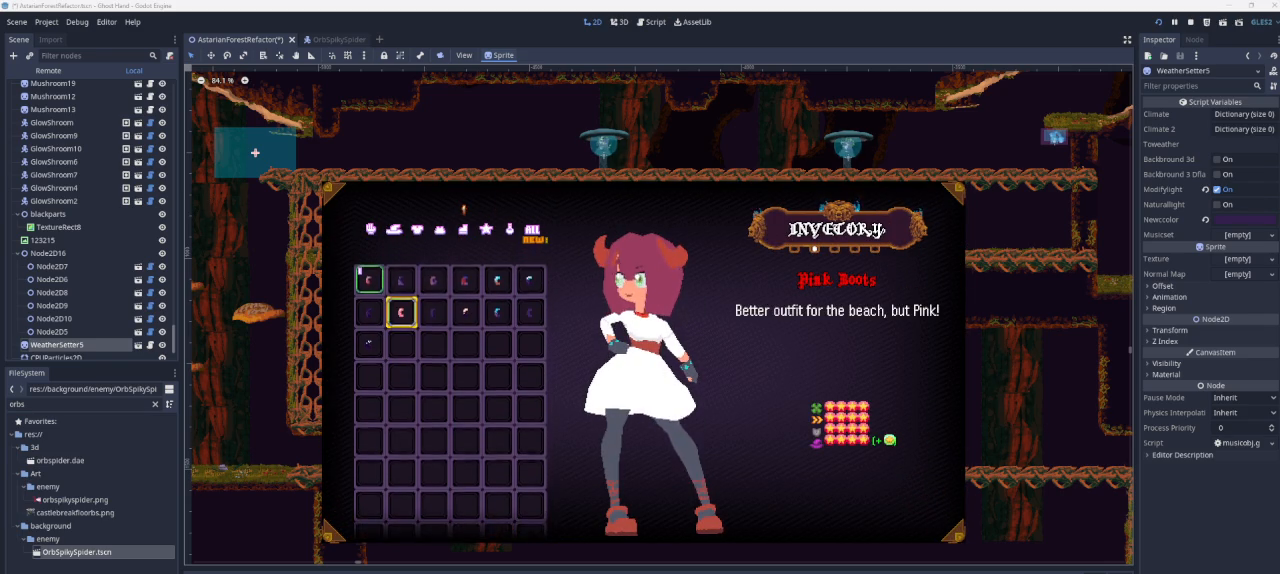
{"buttons": [], "left_stick": "center", "right_stick": "center", "events": [[200, "DPAD_RIGHT", "down"], [267, "DPAD_RIGHT", "up"]]}
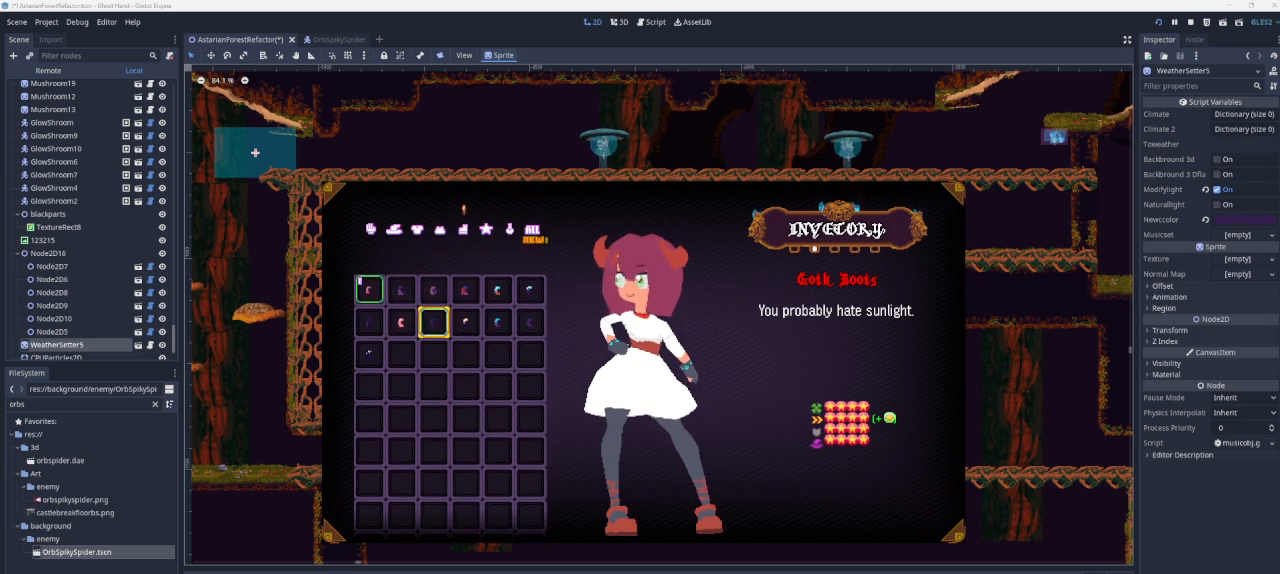
{"buttons": ["DPAD_LEFT"], "left_stick": "center", "right_stick": "center", "events": [[333, "DPAD_LEFT", "down"], [433, "DPAD_LEFT", "up"], [500, "DPAD_LEFT", "down"]]}
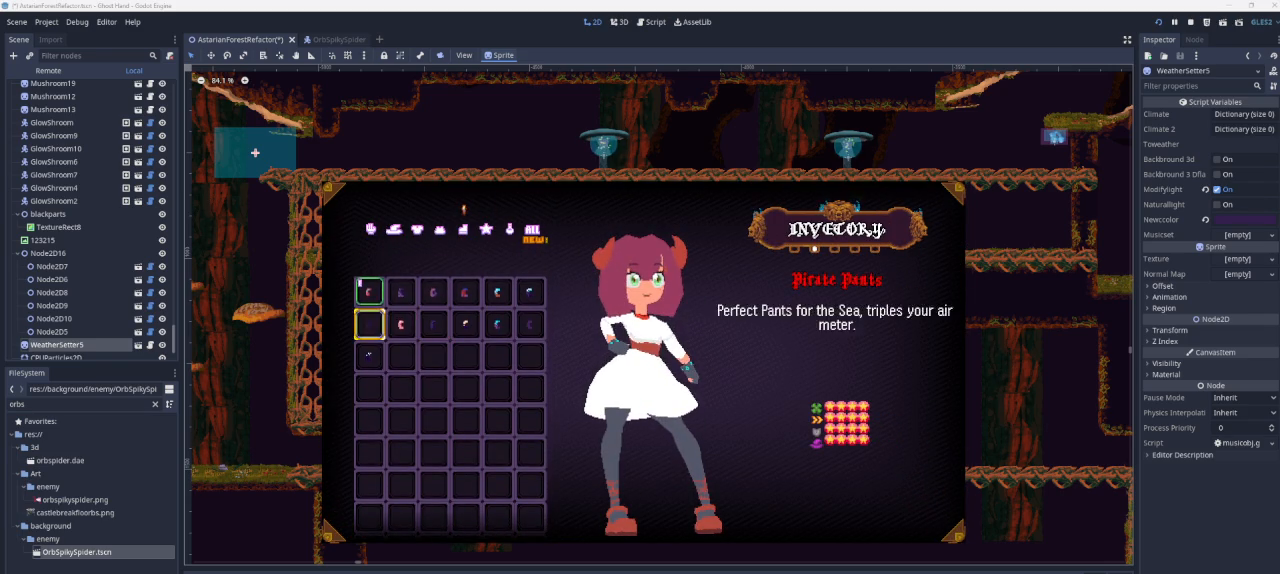
{"buttons": [], "left_stick": "center", "right_stick": "center", "events": [[67, "DPAD_LEFT", "up"], [133, "DPAD_DOWN", "down"], [267, "DPAD_DOWN", "up"]]}
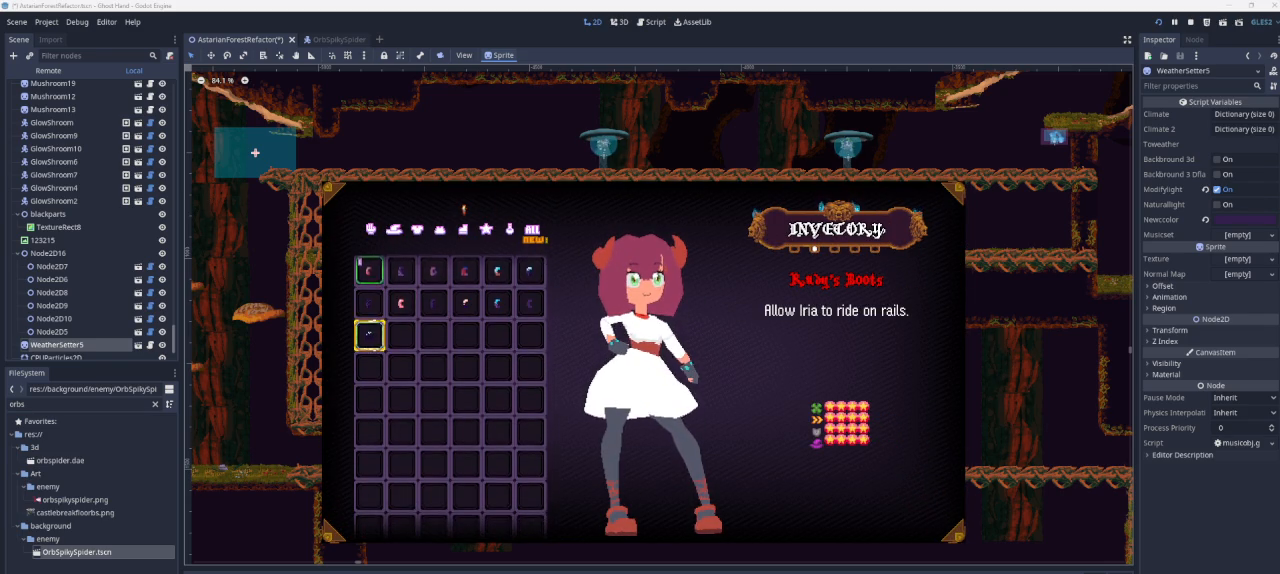
{"buttons": [], "left_stick": "center", "right_stick": "center", "events": []}
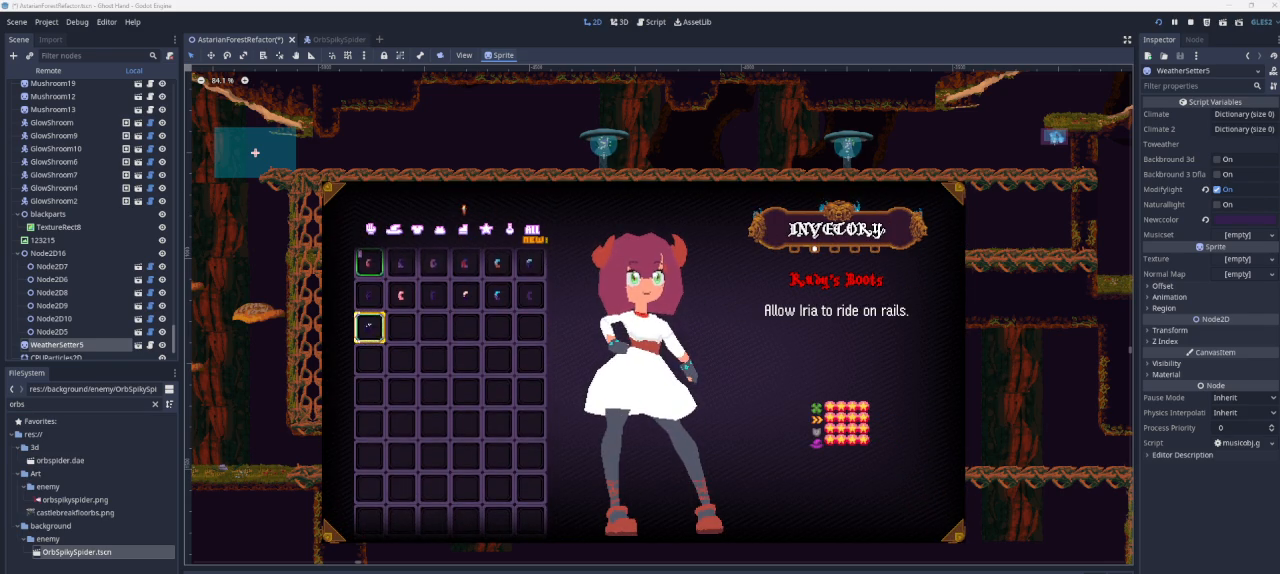
{"buttons": [], "left_stick": "center", "right_stick": "center", "events": [[300, "SQUARE", "down"], [400, "SQUARE", "up"]]}
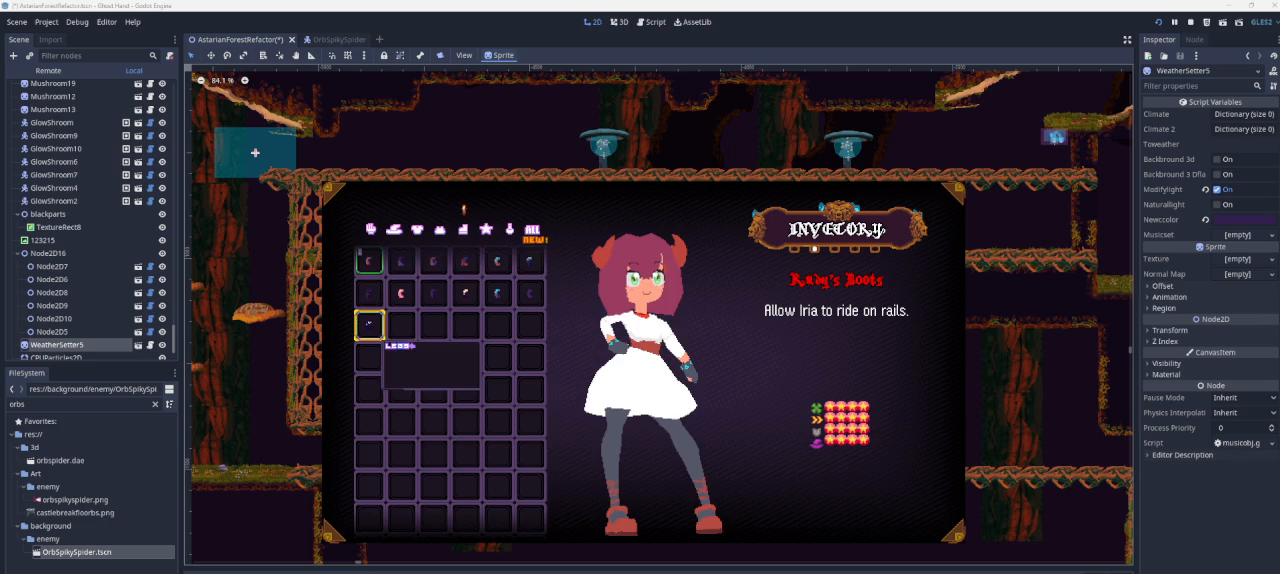
{"buttons": [], "left_stick": "center", "right_stick": "center", "events": [[200, "CIRCLE", "down"], [267, "CIRCLE", "up"], [367, "DPAD_UP", "down"], [467, "DPAD_UP", "up"]]}
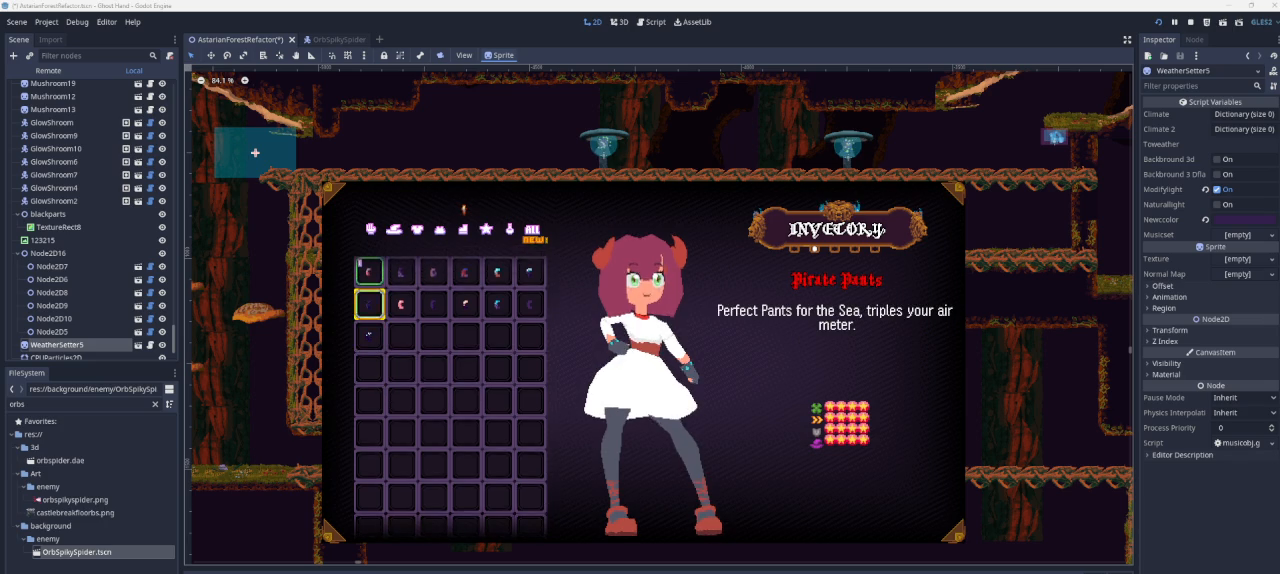
{"buttons": [], "left_stick": "center", "right_stick": "center", "events": []}